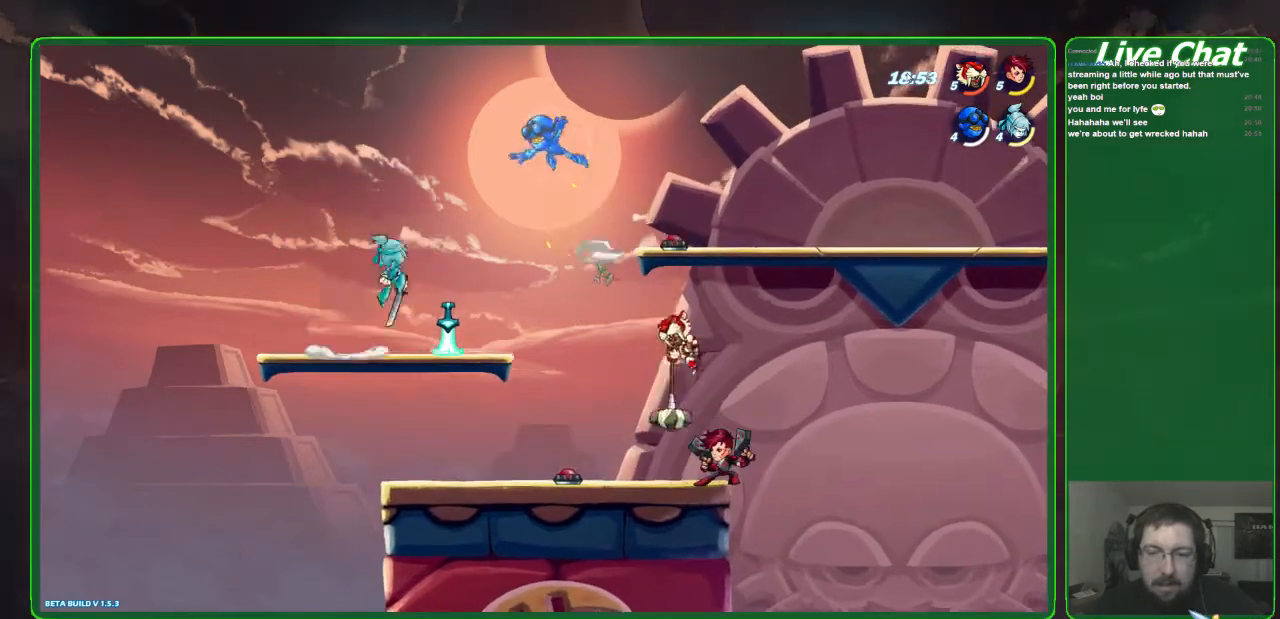
Gameplay with a controller (Xbox layout); each line is a JSON object with the inputs held at the frame after it. "events" lists button and stick changes between this image and that frame as [ms after this image, input, new state], when the widget could be followed in between. Not read: DPAD_DOWN DPAD_LEFT DPAD_RIGHT DPAD_UP L3 R3 right_stick.
{"buttons": [], "left_stick": "left", "events": [[133, "left_stick", "right"], [267, "left_stick", "left"]]}
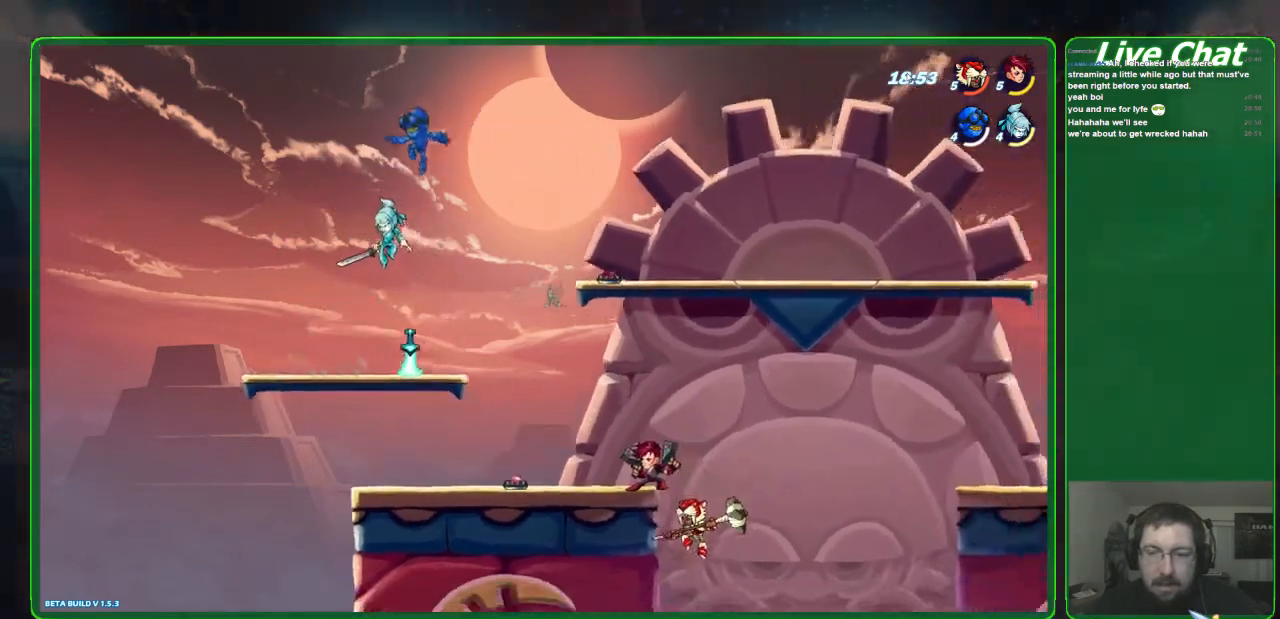
{"buttons": [], "left_stick": "up-left", "events": [[133, "left_stick", "up-left"], [200, "A", "down"], [367, "A", "up"]]}
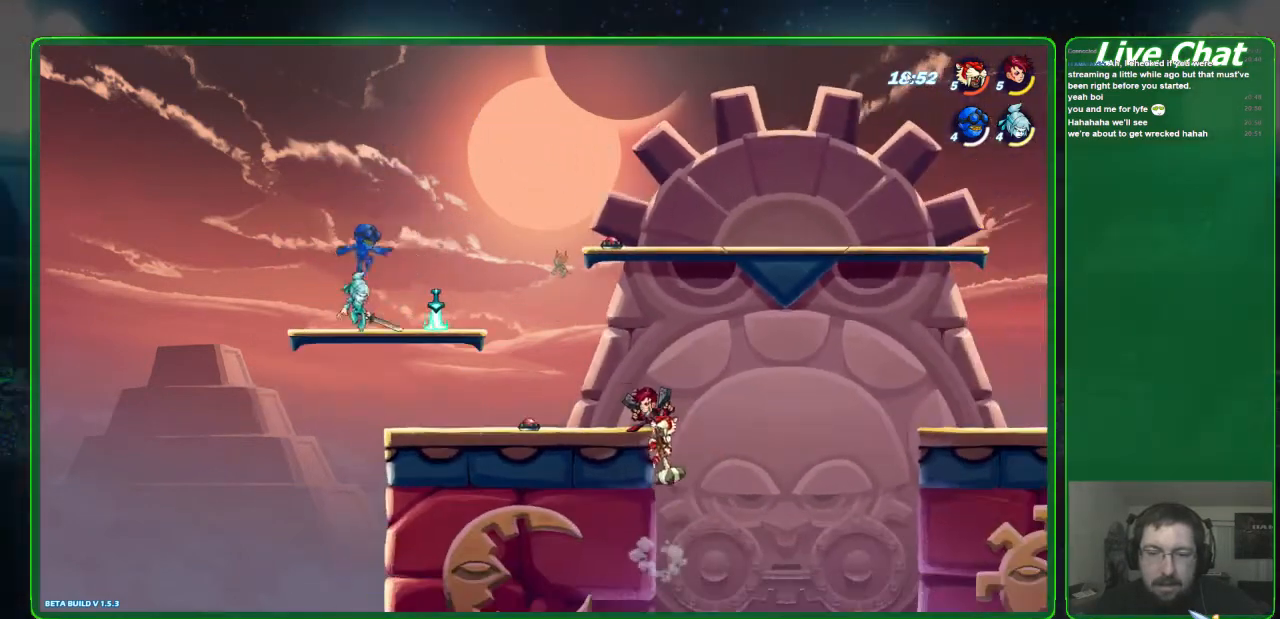
{"buttons": [], "left_stick": "up", "events": [[267, "left_stick", "up-right"], [433, "left_stick", "up"]]}
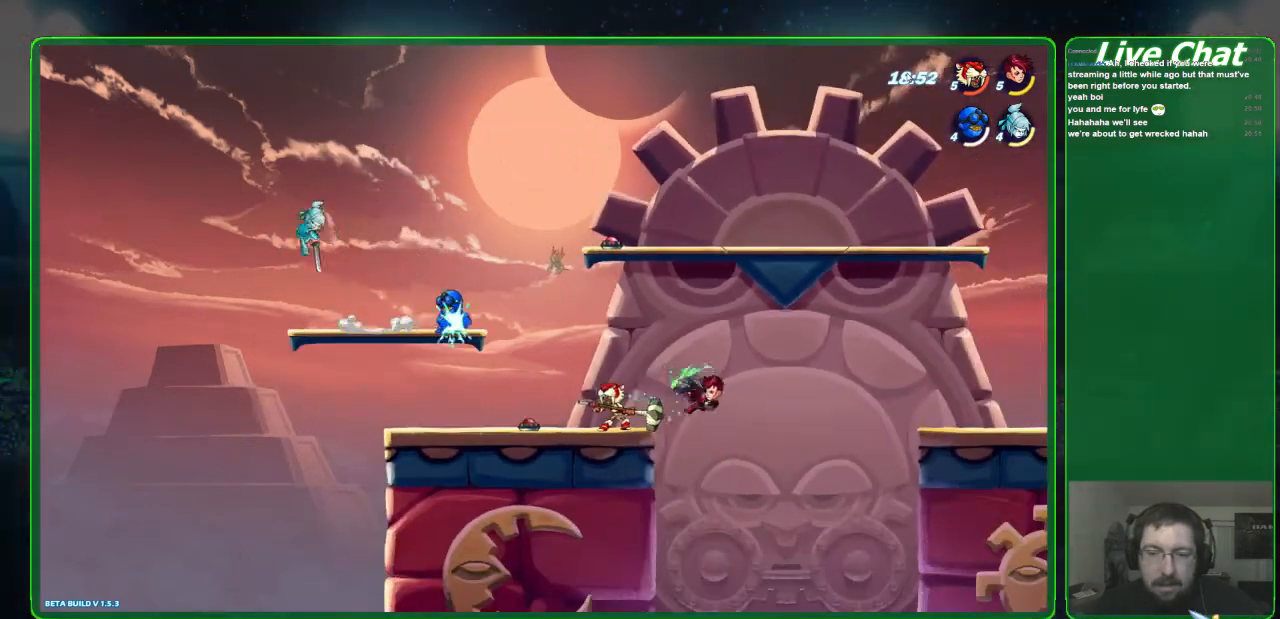
{"buttons": [], "left_stick": "right", "events": [[367, "left_stick", "up-right"], [467, "left_stick", "right"]]}
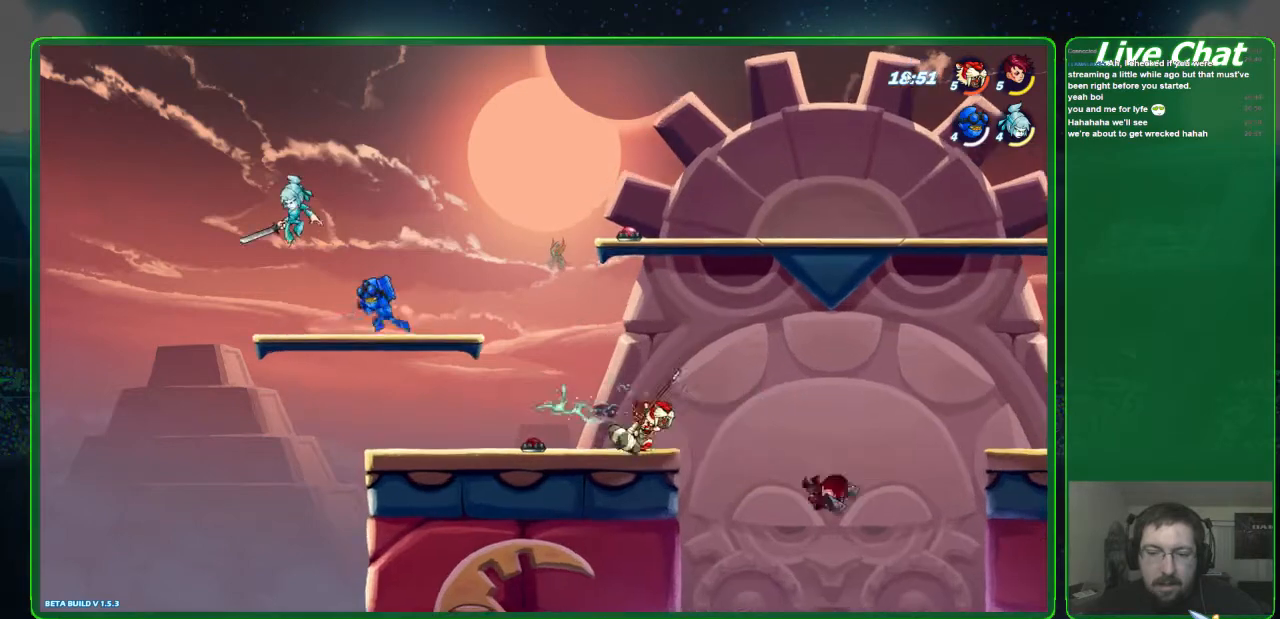
{"buttons": [], "left_stick": "up-left", "events": [[100, "left_stick", "up-left"], [333, "A", "down"], [433, "A", "up"]]}
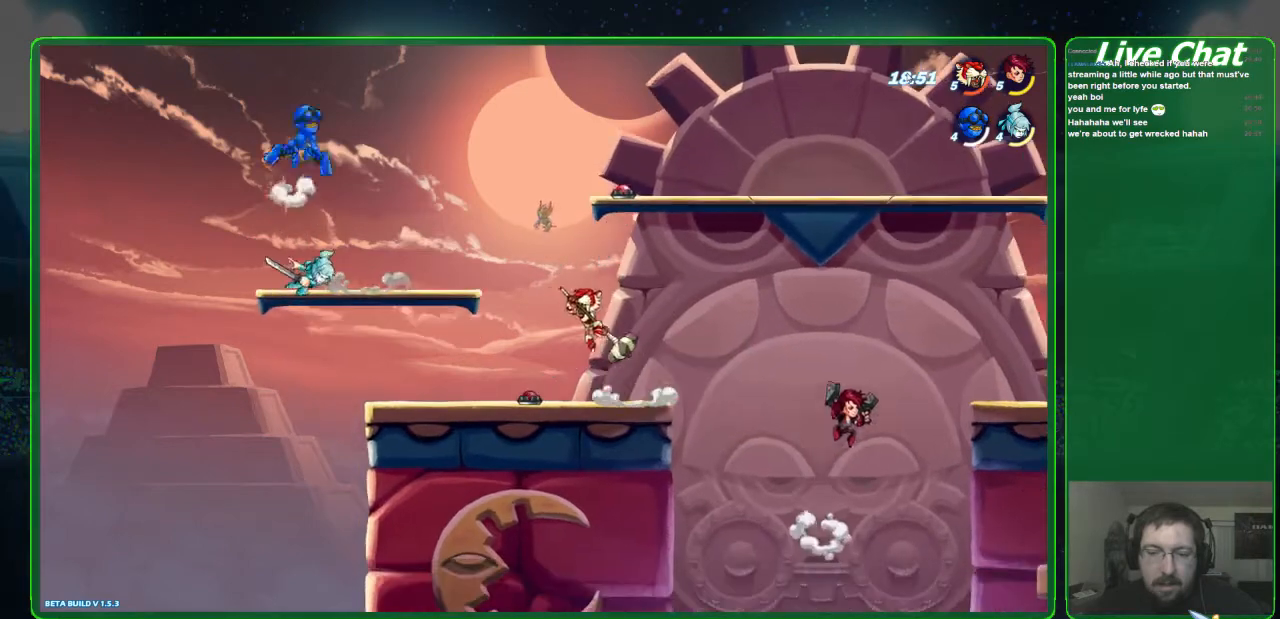
{"buttons": [], "left_stick": "left", "events": [[133, "R1", "down"], [233, "R1", "up"], [300, "left_stick", "center"], [467, "left_stick", "left"]]}
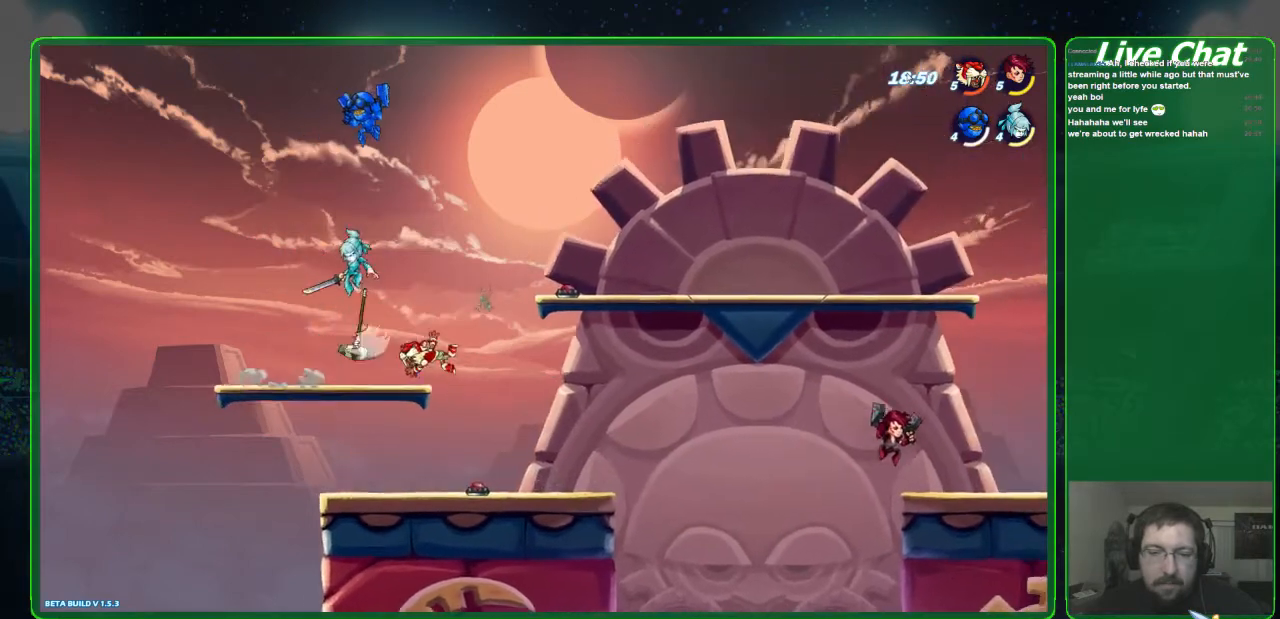
{"buttons": [], "left_stick": "up", "events": [[300, "left_stick", "up-left"], [400, "A", "down"], [467, "left_stick", "up"], [500, "A", "up"]]}
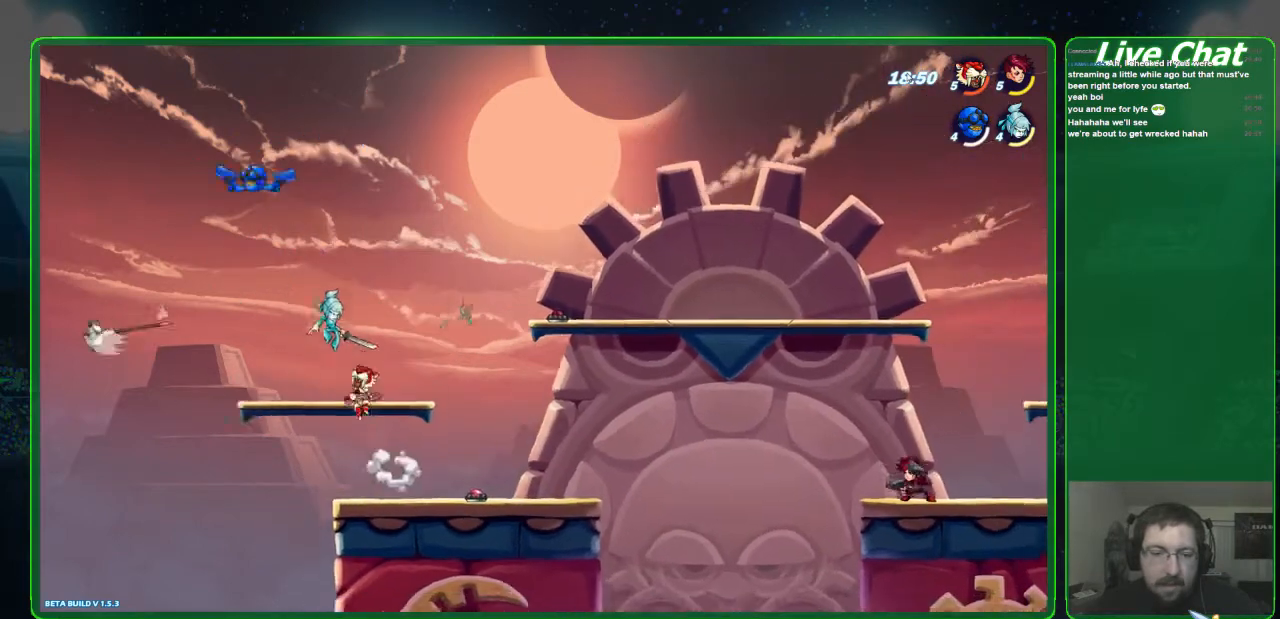
{"buttons": [], "left_stick": "up", "events": [[100, "Y", "down"], [200, "Y", "up"], [267, "Y", "down"], [467, "Y", "up"]]}
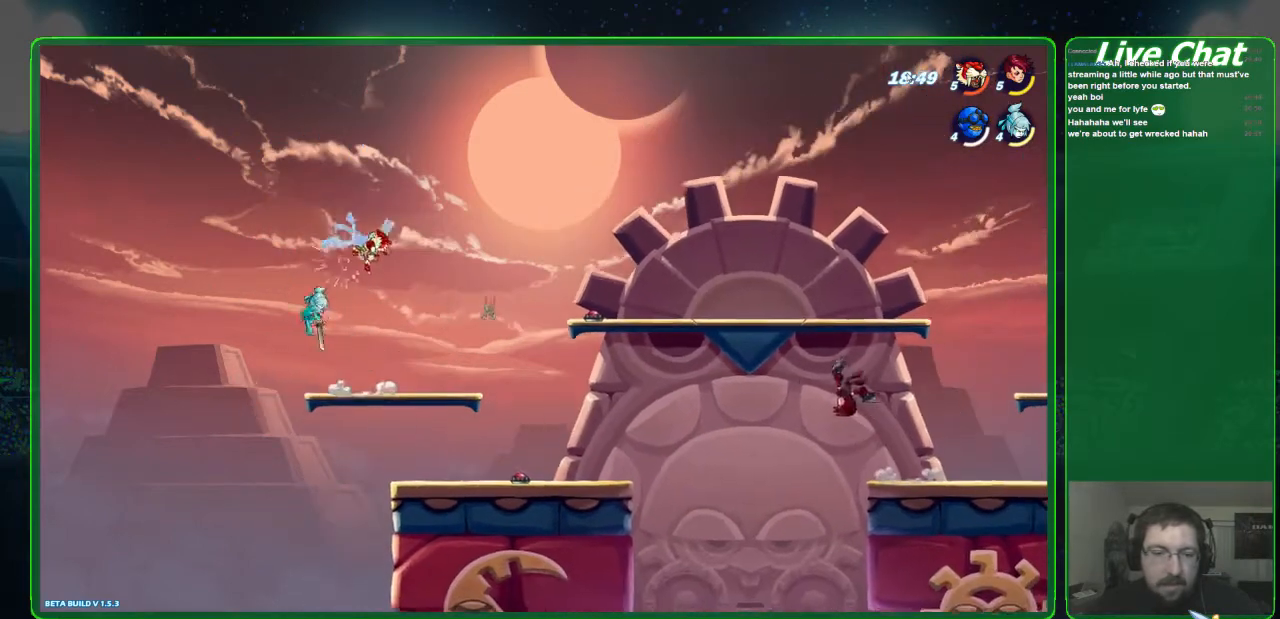
{"buttons": ["X"], "left_stick": "up-left", "events": [[33, "Y", "down"], [133, "Y", "up"], [133, "left_stick", "up-right"], [467, "X", "down"], [467, "left_stick", "up-left"]]}
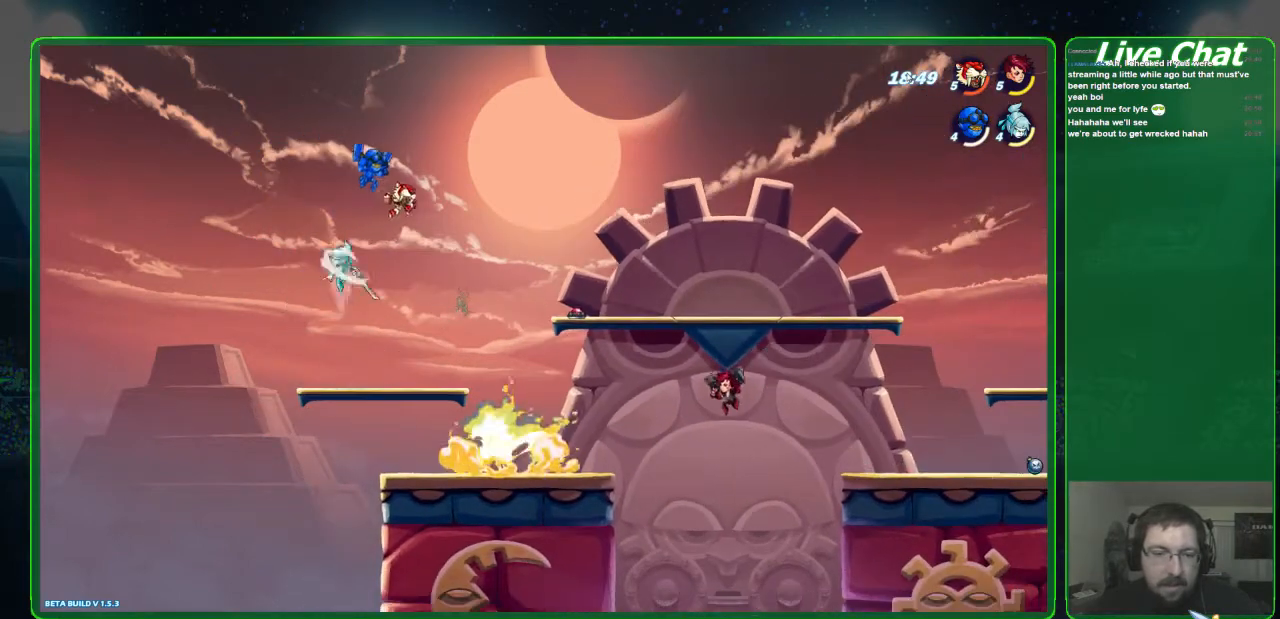
{"buttons": ["X"], "left_stick": "up", "events": [[67, "X", "up"], [133, "X", "down"], [233, "X", "up"], [267, "X", "down"], [400, "X", "up"], [400, "left_stick", "up"], [467, "X", "down"]]}
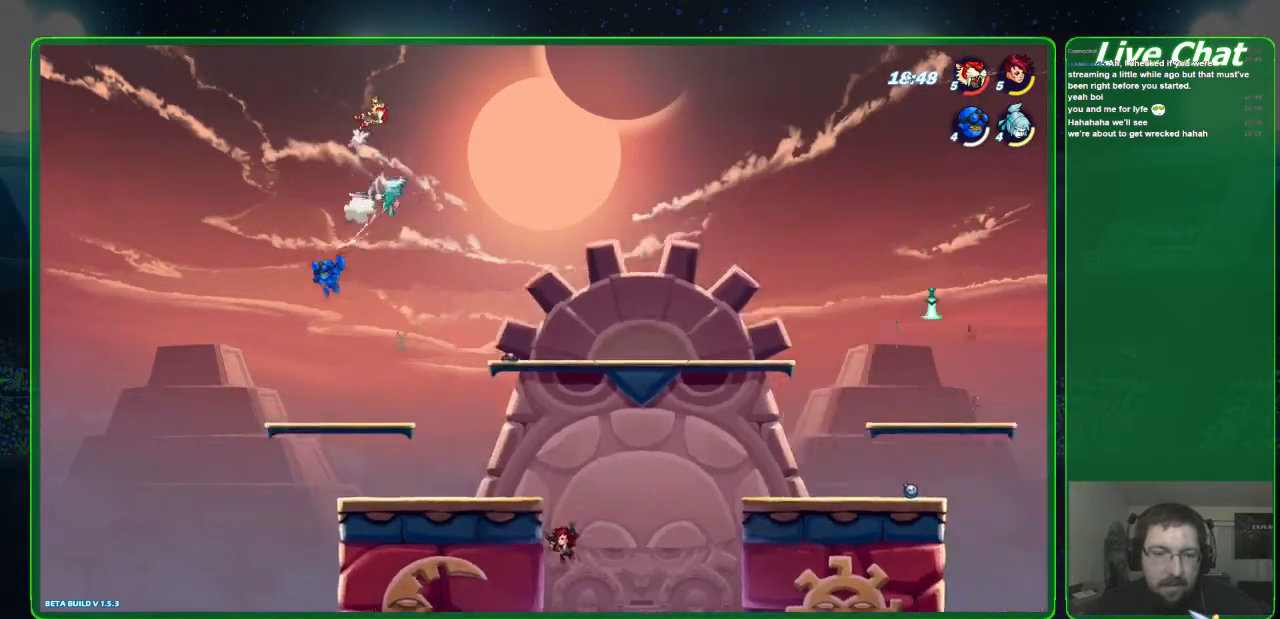
{"buttons": [], "left_stick": "right", "events": [[67, "X", "up"], [167, "left_stick", "right"]]}
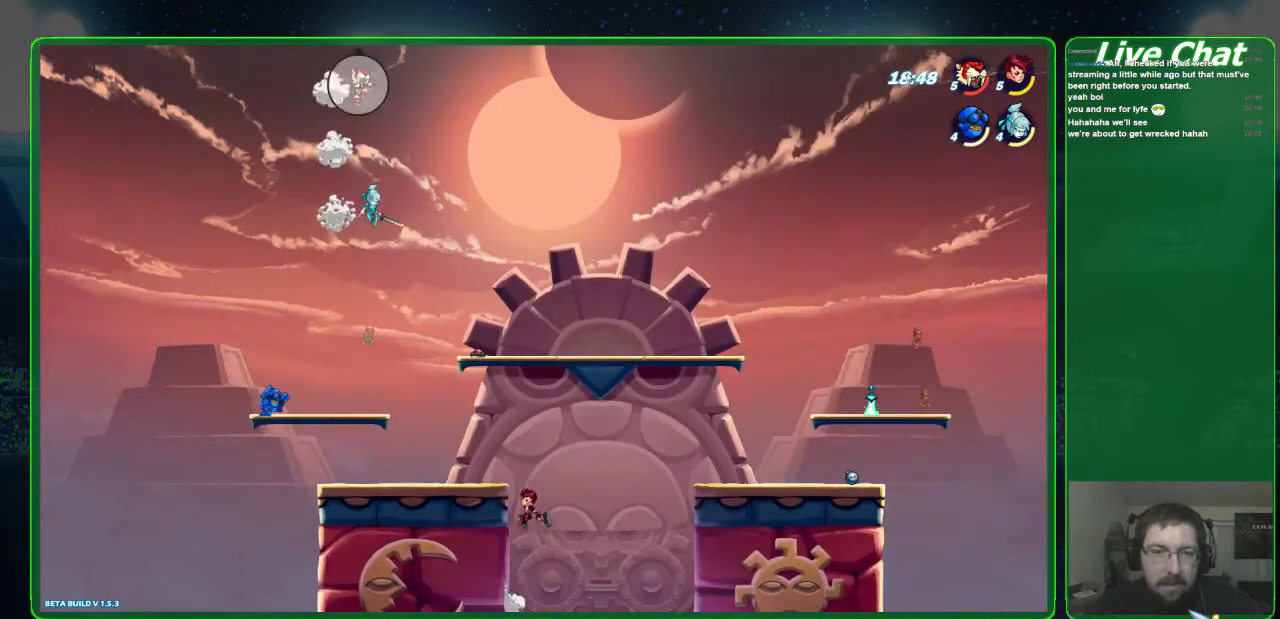
{"buttons": [], "left_stick": "right", "events": []}
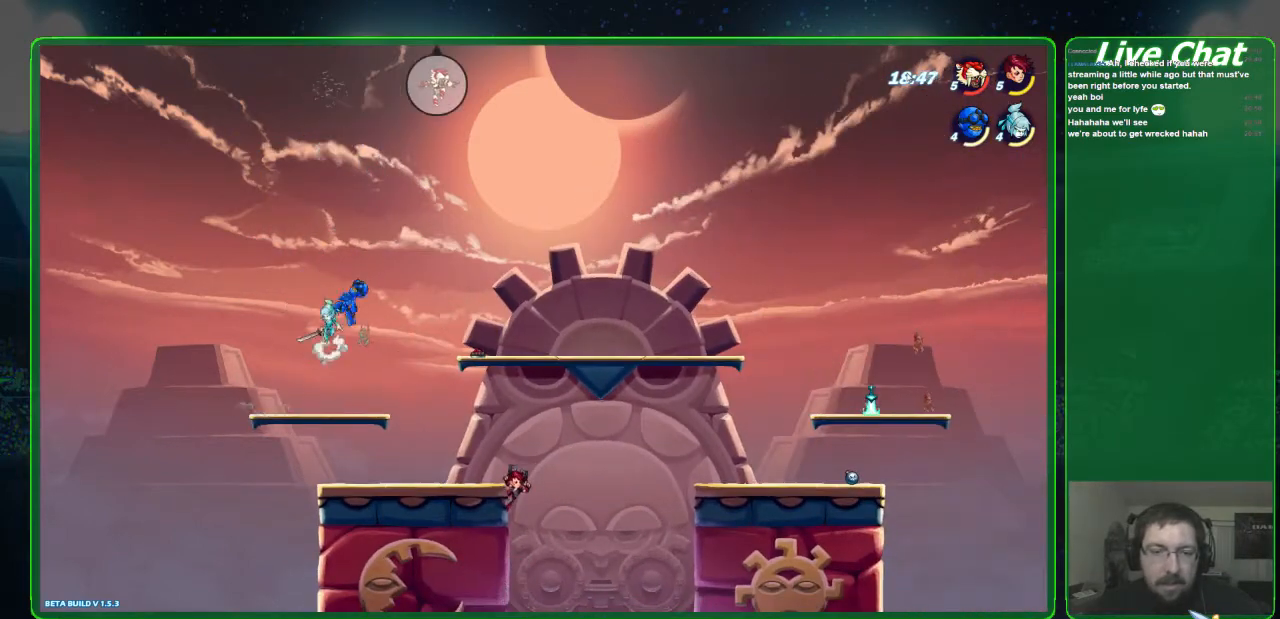
{"buttons": [], "left_stick": "down-right", "events": [[467, "left_stick", "down-right"]]}
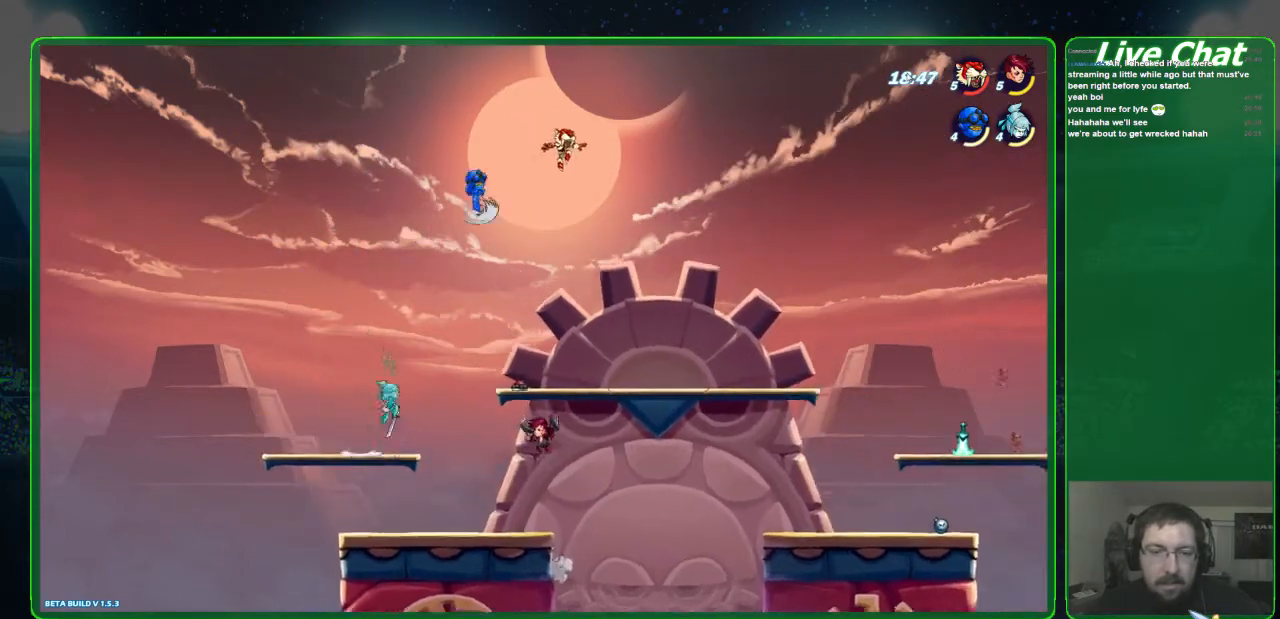
{"buttons": [], "left_stick": "down-right", "events": [[133, "R2", "down"], [367, "R2", "up"]]}
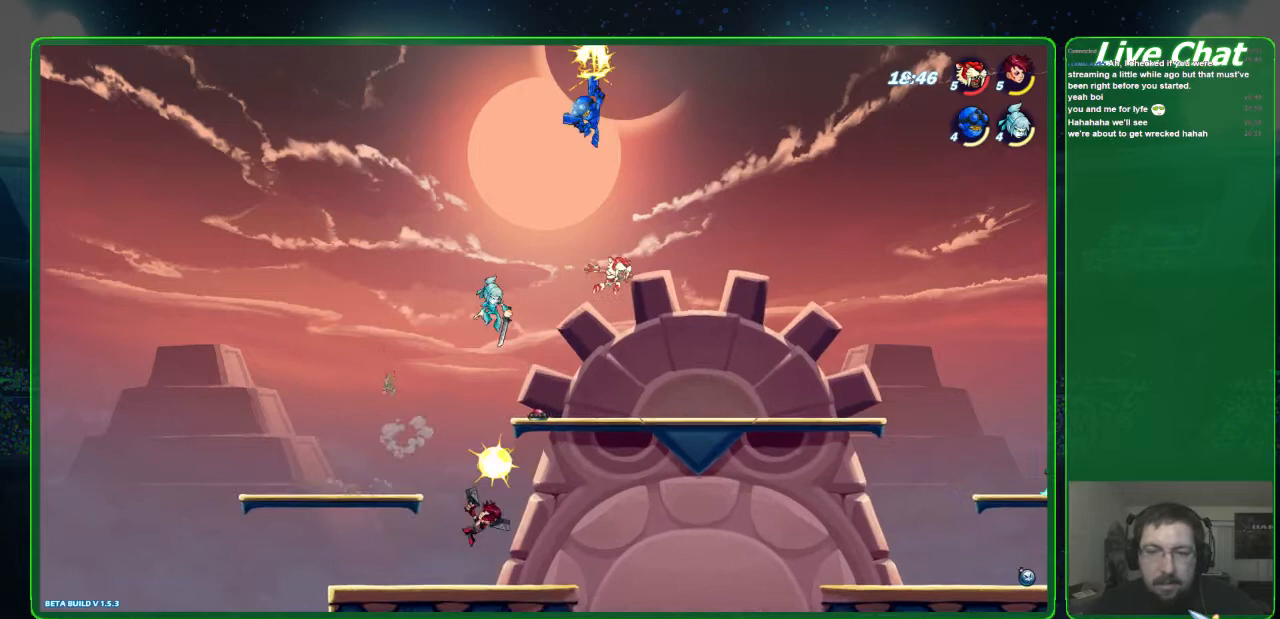
{"buttons": ["A"], "left_stick": "up", "events": [[100, "left_stick", "right"], [500, "A", "down"], [500, "left_stick", "up"]]}
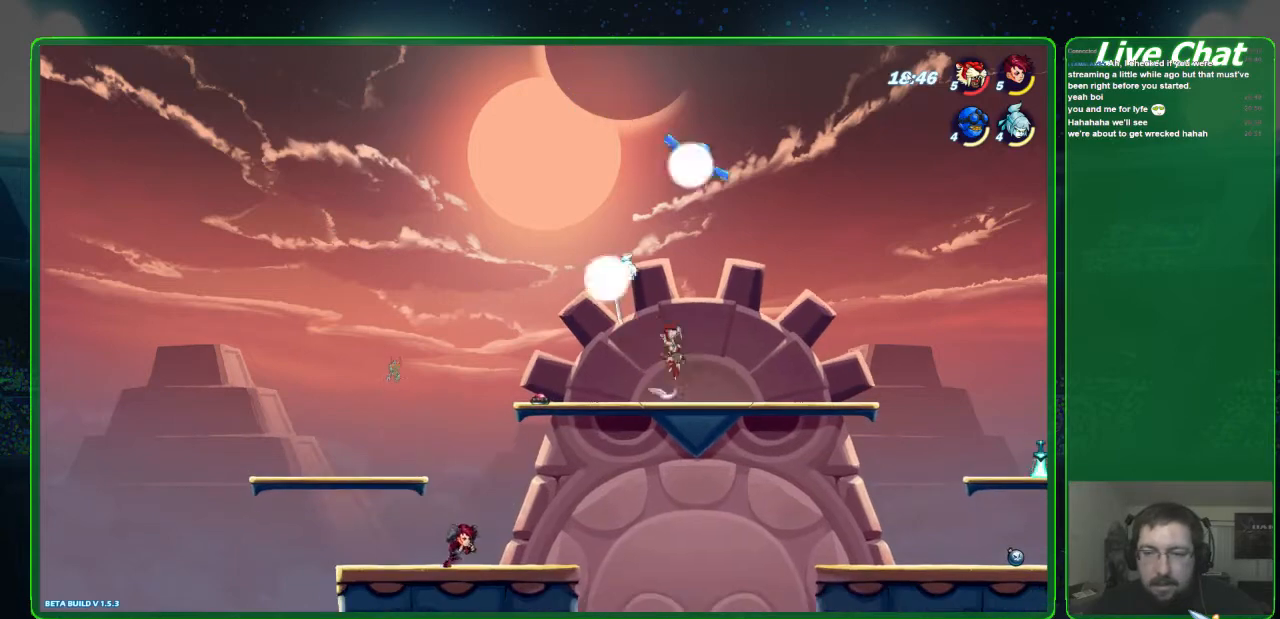
{"buttons": ["Y"], "left_stick": "up", "events": [[67, "A", "up"], [133, "Y", "down"], [200, "Y", "up"], [267, "Y", "down"], [367, "Y", "up"], [400, "Y", "down"]]}
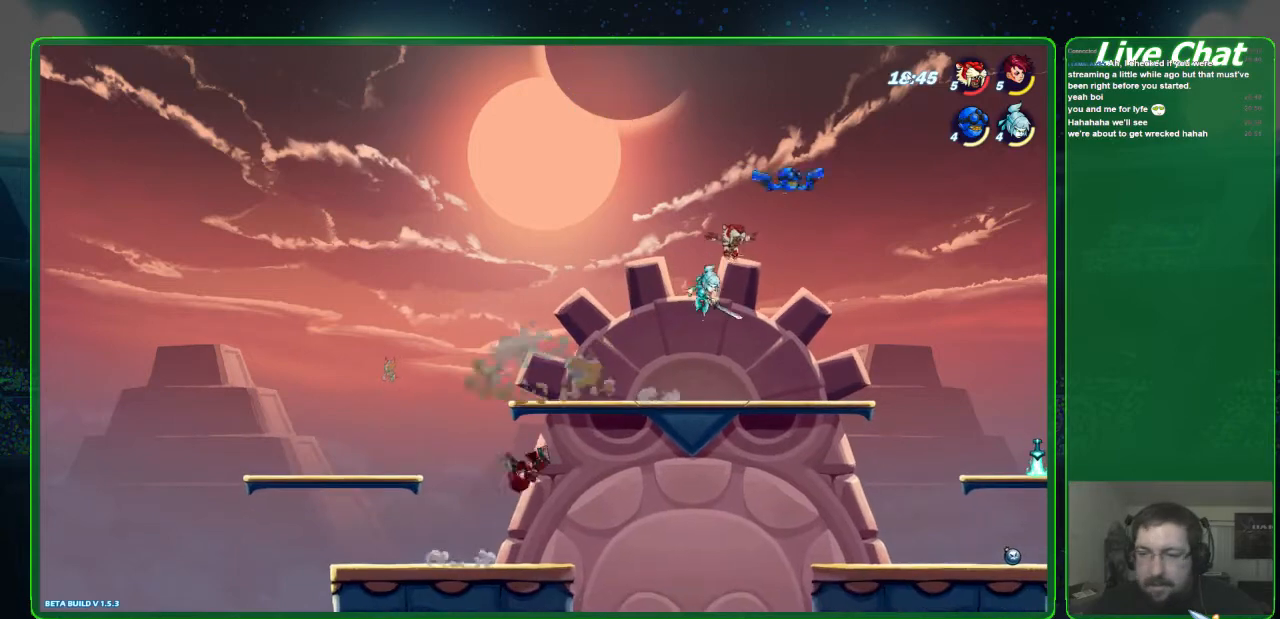
{"buttons": [], "left_stick": "up-right", "events": [[33, "Y", "up"], [333, "left_stick", "up-right"]]}
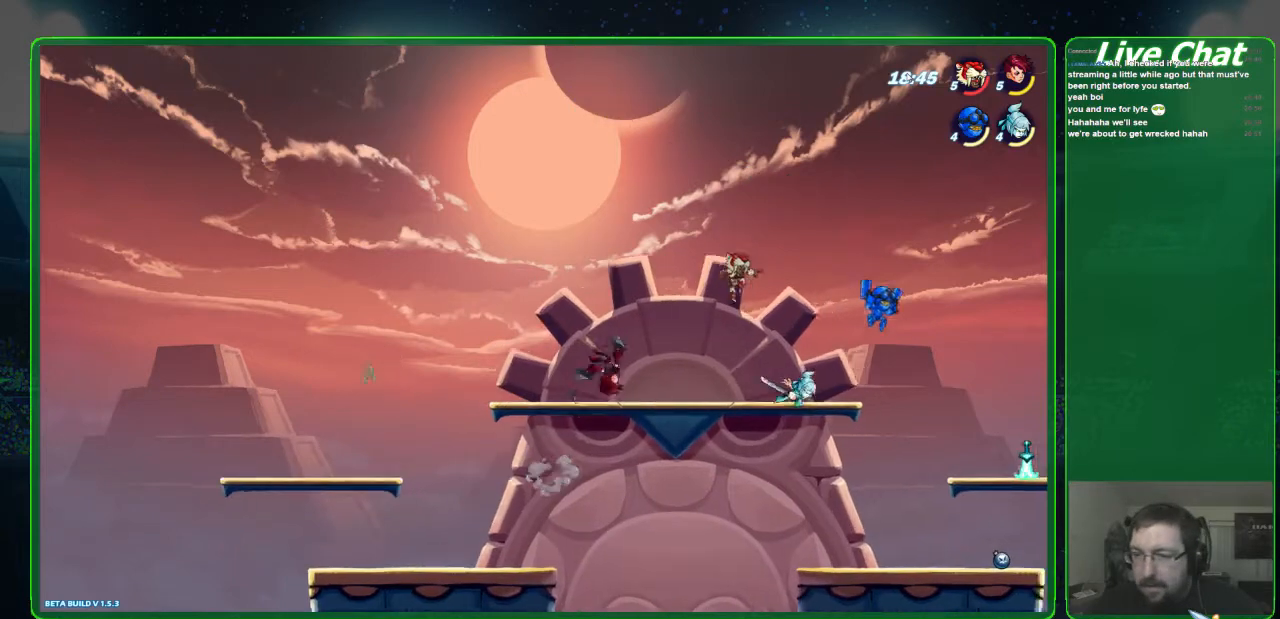
{"buttons": ["X"], "left_stick": "down-right", "events": [[33, "left_stick", "right"], [133, "X", "down"], [133, "left_stick", "down-right"], [233, "X", "up"], [300, "X", "down"], [367, "X", "up"], [433, "X", "down"]]}
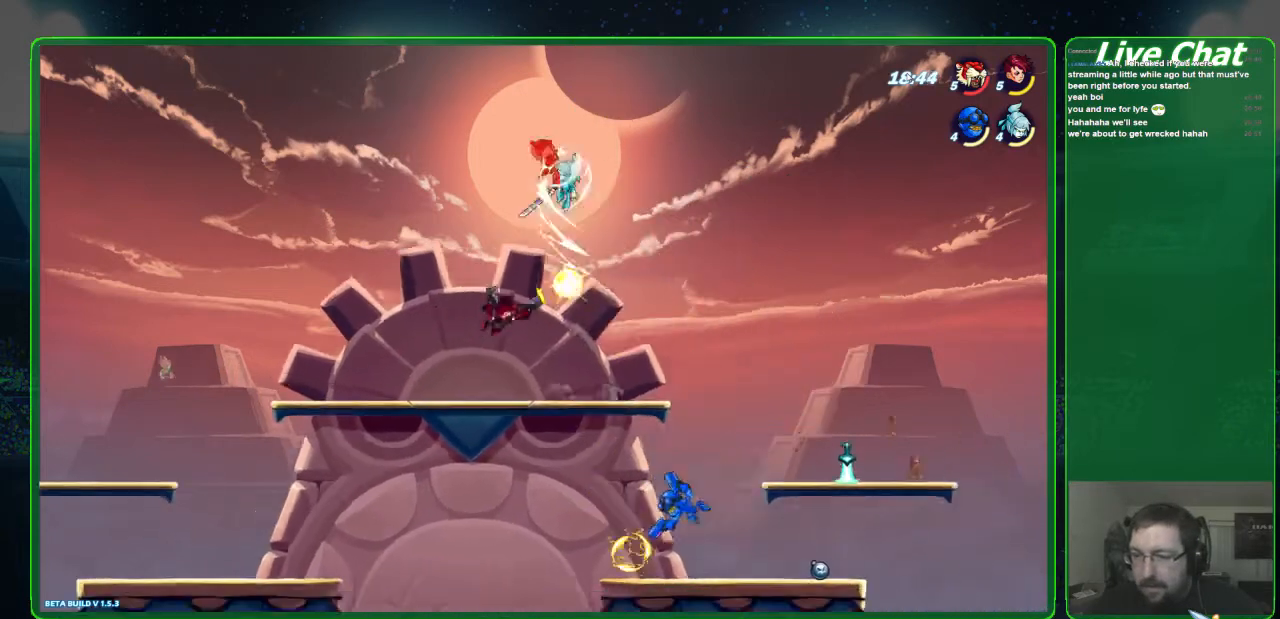
{"buttons": ["R2"], "left_stick": "down-left", "events": [[33, "X", "up"], [167, "left_stick", "down-left"], [233, "R2", "down"], [367, "R2", "up"], [433, "R2", "down"]]}
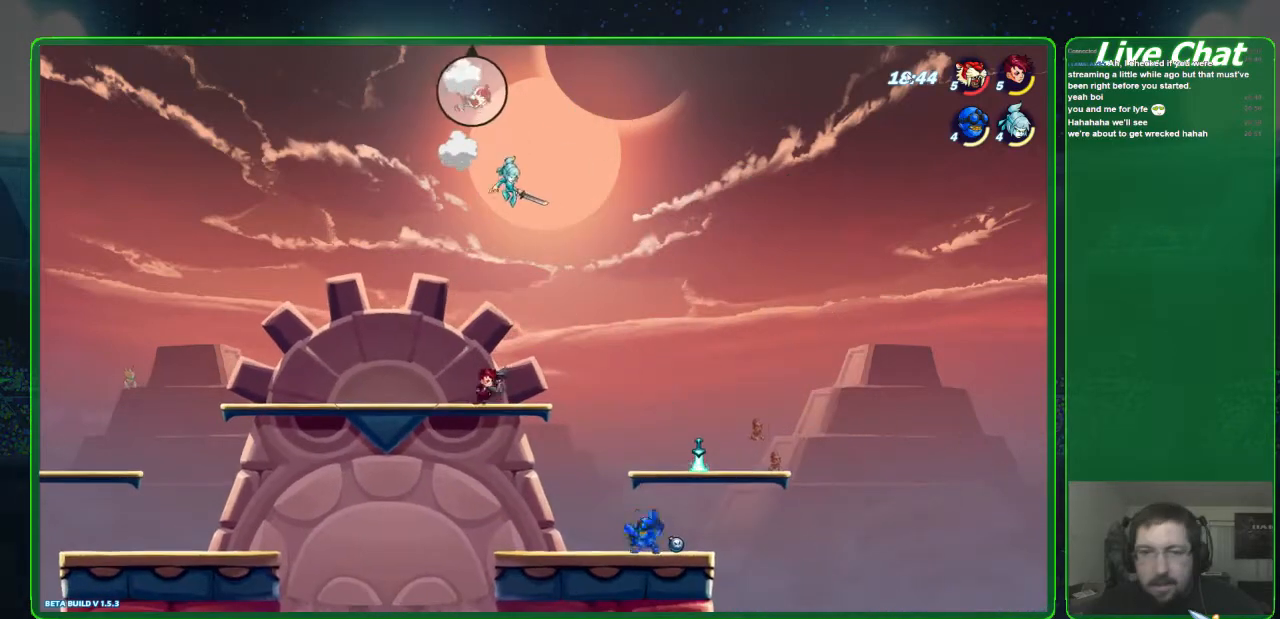
{"buttons": [], "left_stick": "down-left", "events": [[33, "R2", "up"]]}
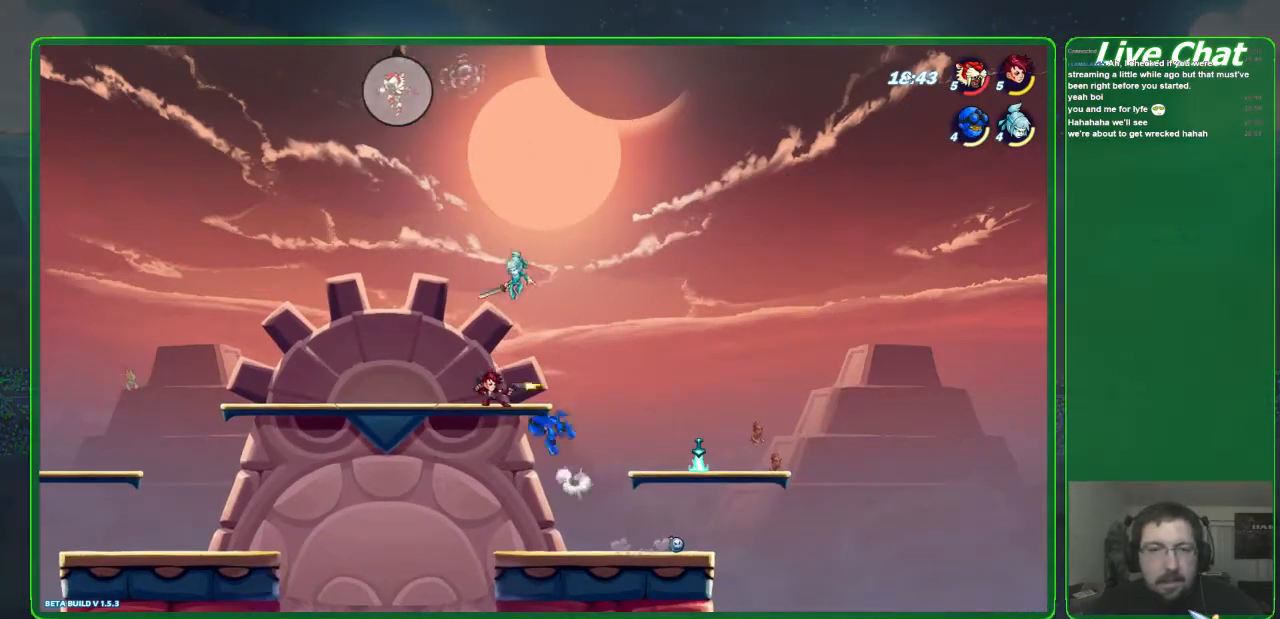
{"buttons": [], "left_stick": "down-left", "events": []}
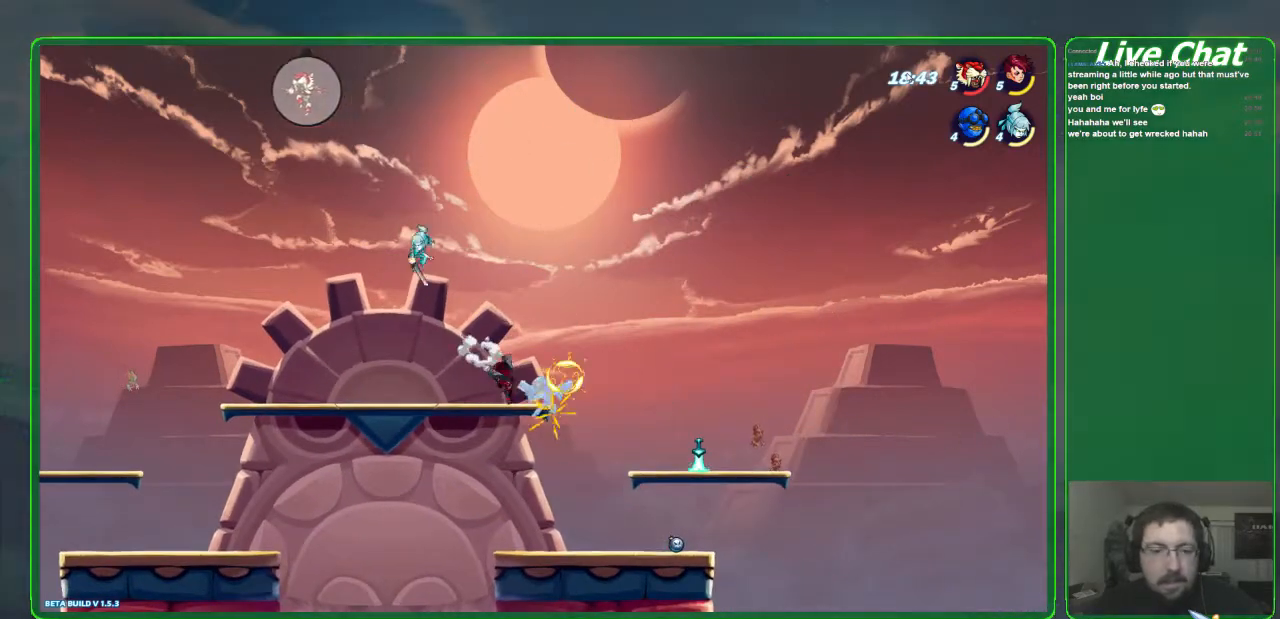
{"buttons": [], "left_stick": "down-left", "events": []}
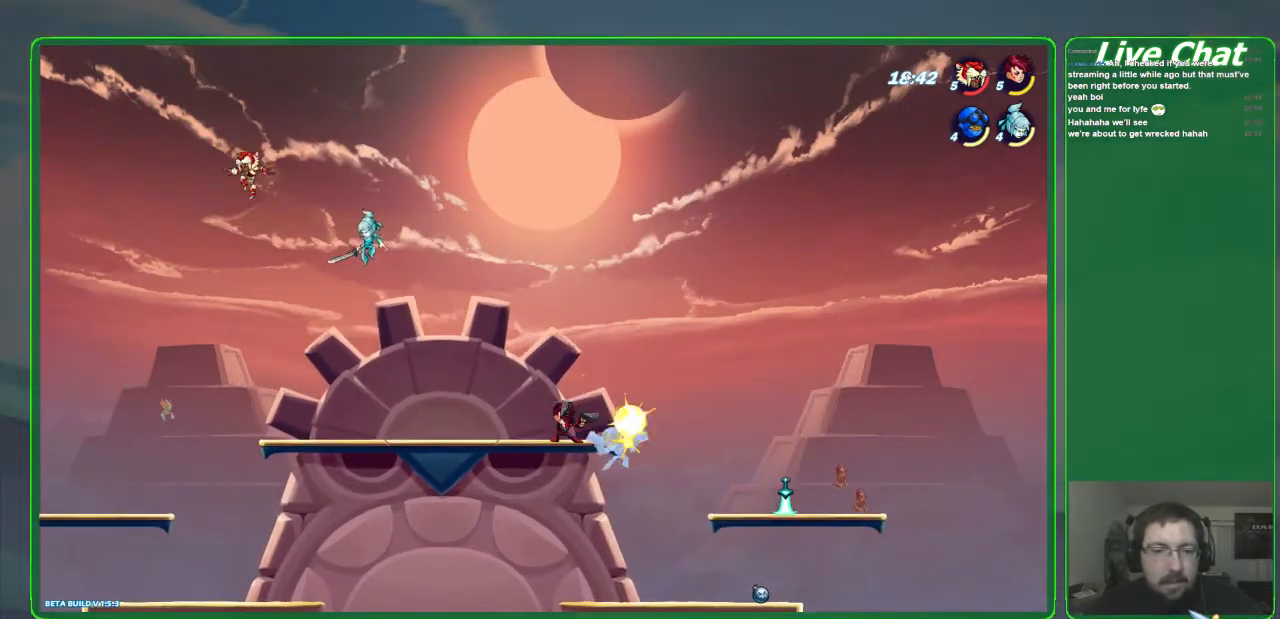
{"buttons": [], "left_stick": "down-left", "events": [[67, "R2", "down"], [367, "R2", "up"]]}
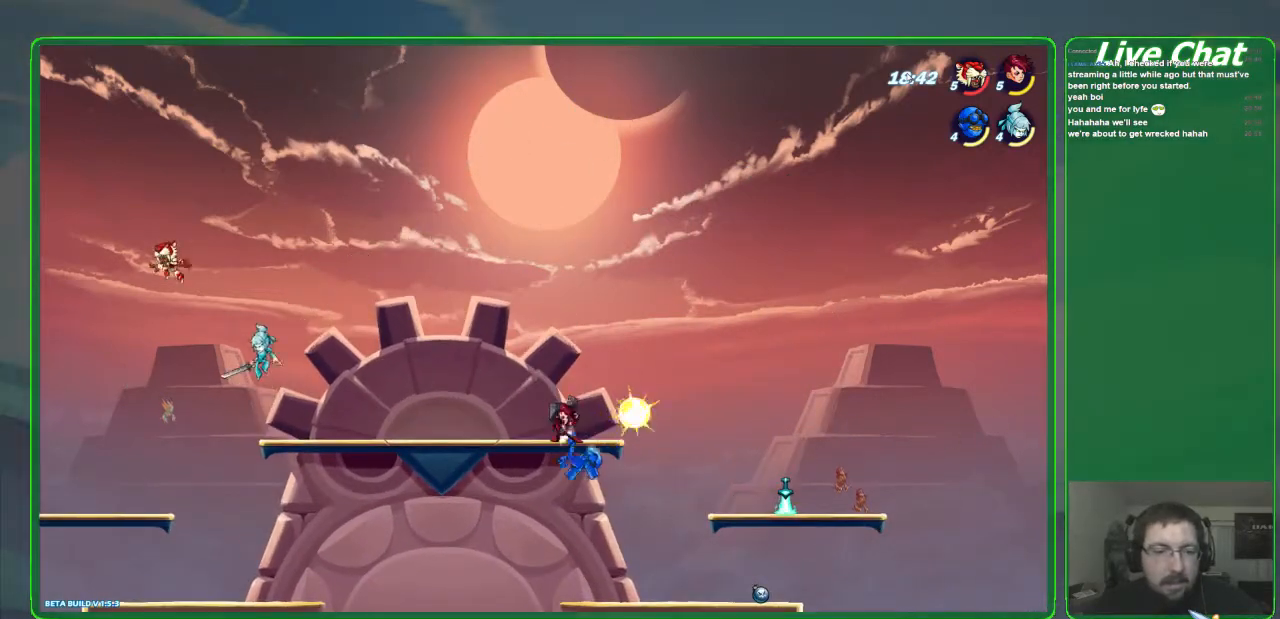
{"buttons": [], "left_stick": "down-left", "events": []}
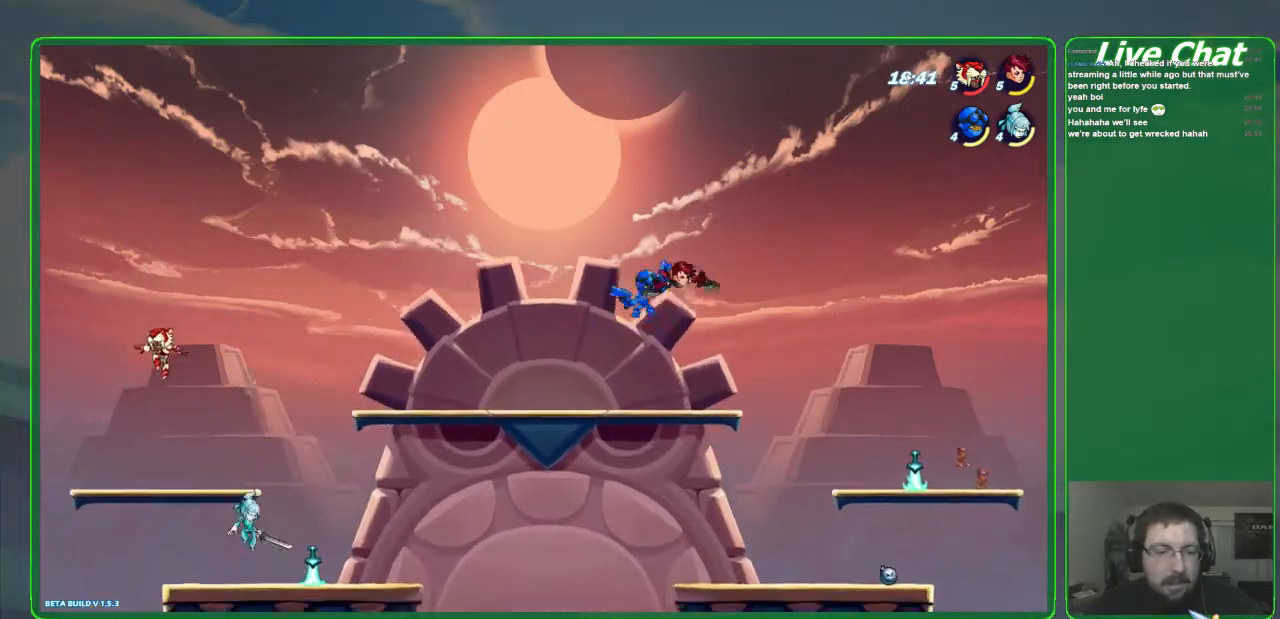
{"buttons": [], "left_stick": "down-left", "events": []}
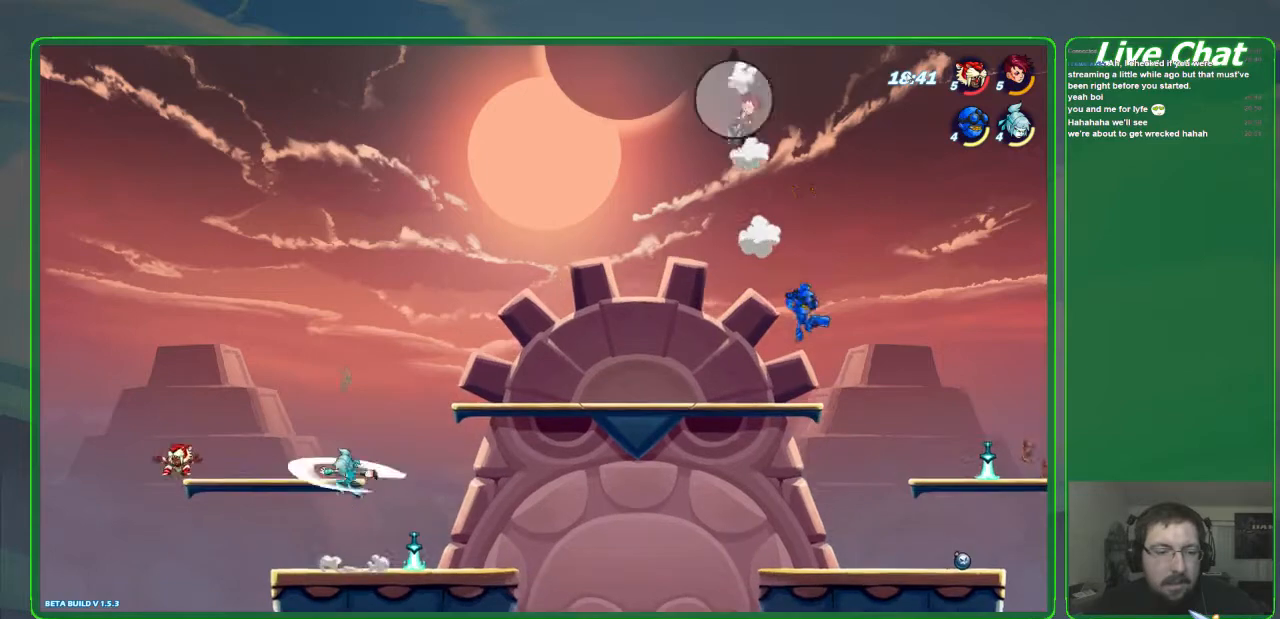
{"buttons": [], "left_stick": "right", "events": [[33, "left_stick", "down"], [167, "left_stick", "right"]]}
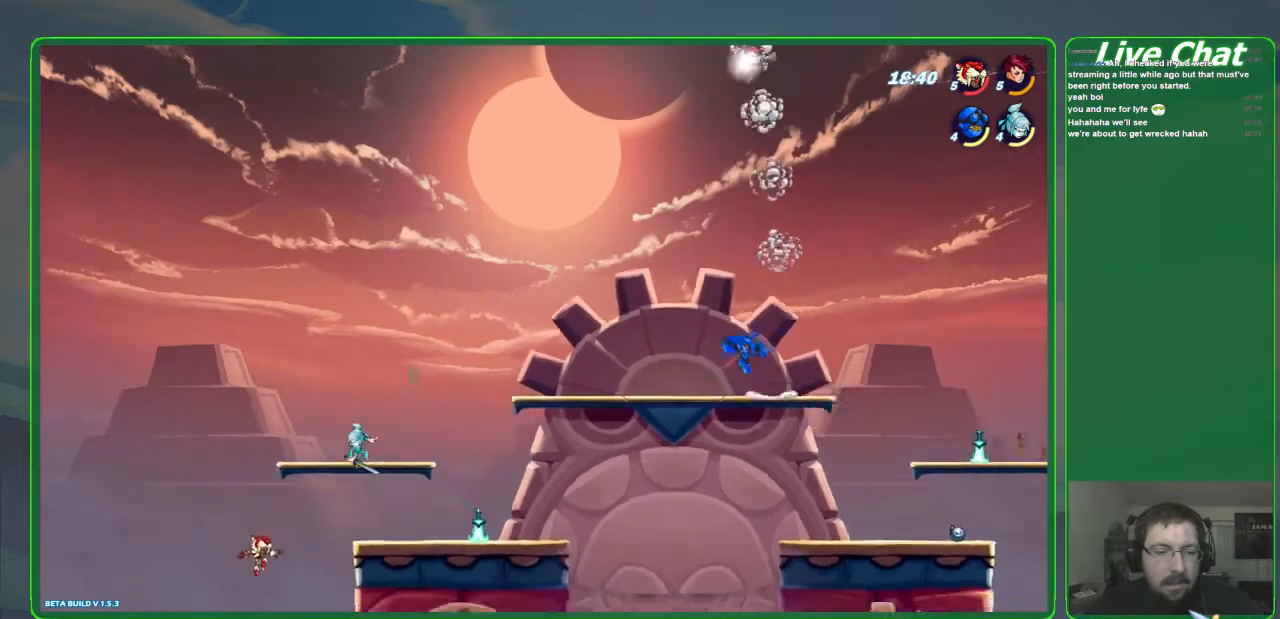
{"buttons": [], "left_stick": "up-right", "events": [[33, "left_stick", "up-right"], [300, "A", "down"], [433, "A", "up"]]}
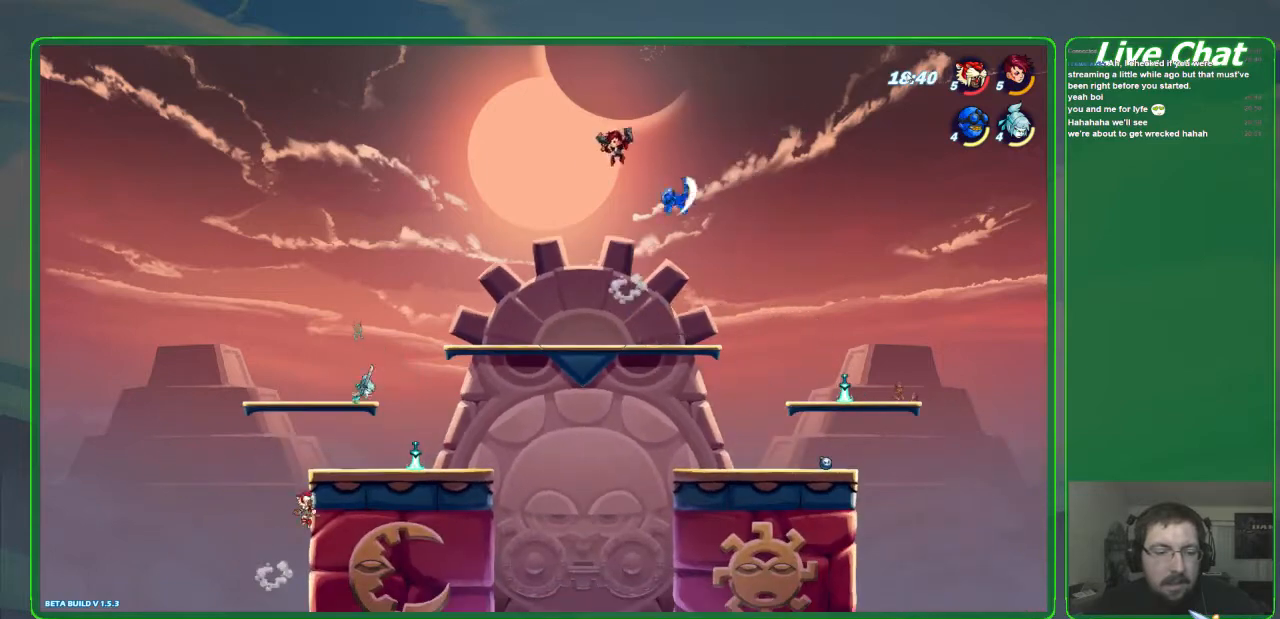
{"buttons": [], "left_stick": "right", "events": [[67, "left_stick", "down-right"], [167, "left_stick", "down-left"], [300, "left_stick", "left"], [433, "left_stick", "right"]]}
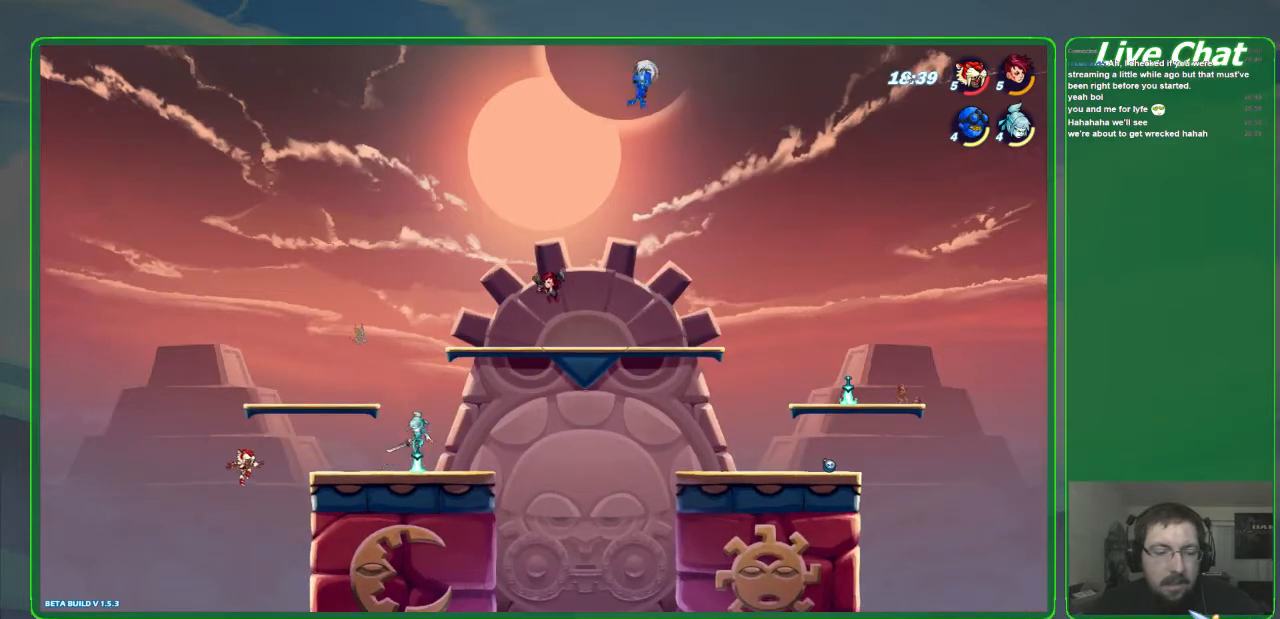
{"buttons": [], "left_stick": "down-left", "events": [[300, "A", "down"], [433, "A", "up"], [433, "left_stick", "down-left"]]}
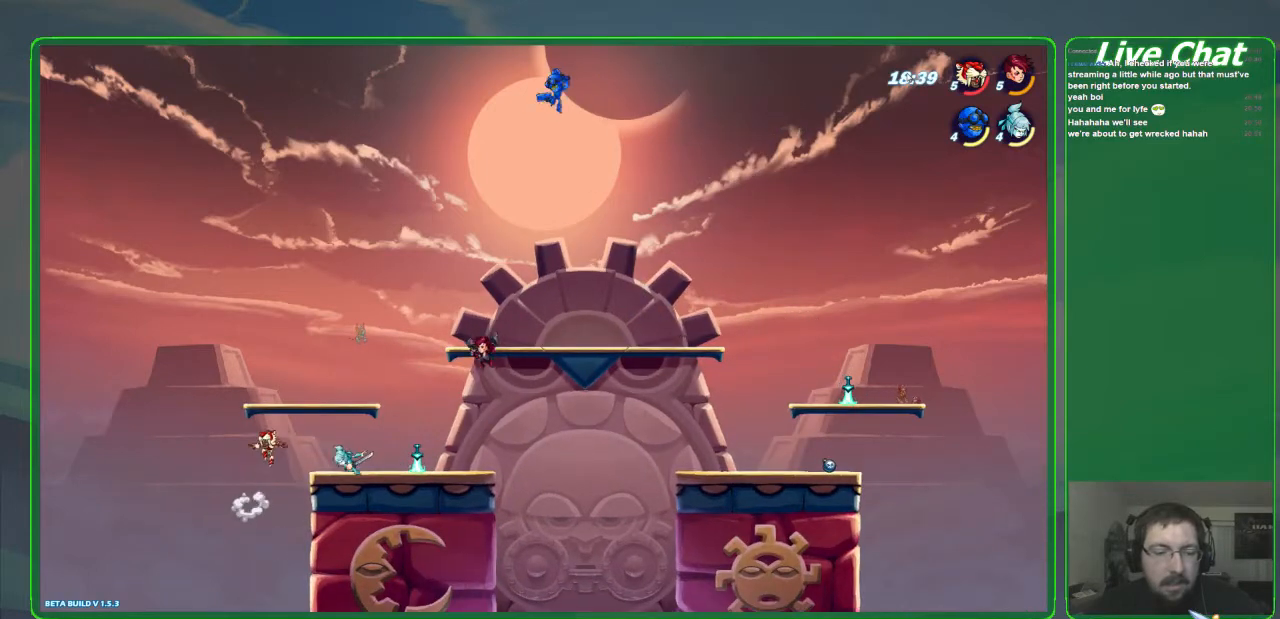
{"buttons": [], "left_stick": "right", "events": [[133, "R2", "down"], [333, "R2", "up"], [467, "left_stick", "right"]]}
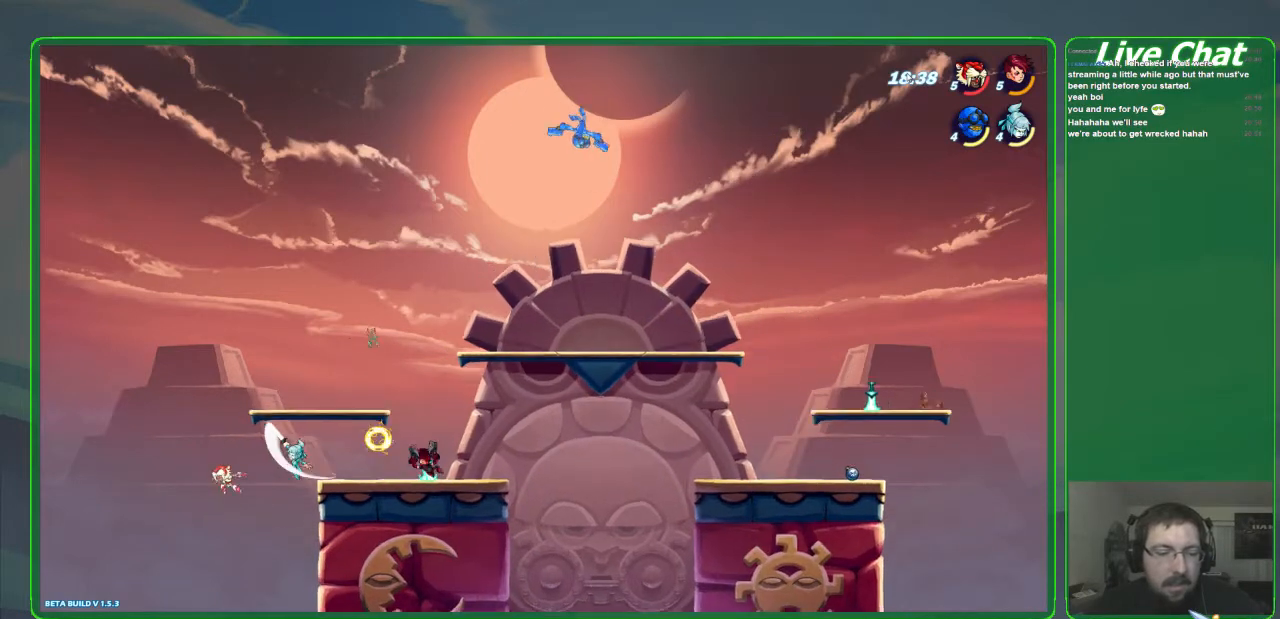
{"buttons": ["A"], "left_stick": "right", "events": [[433, "A", "down"]]}